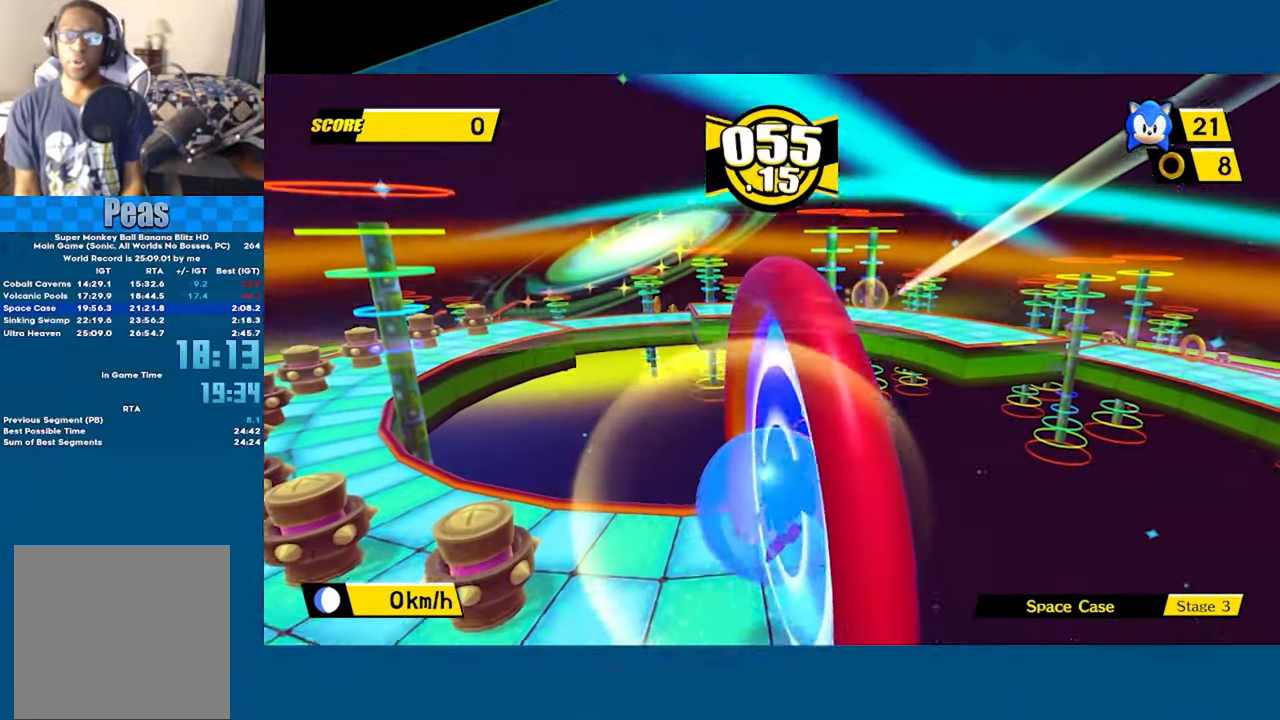
Gameplay with a controller (Xbox layout); each line is a JSON object with the inputs held at the frame after it. "events" lists button and stick changes between this image and that frame as [ms after this image, input, new state], when the widget could be followed in between. Not read: right_stick.
{"buttons": ["A"], "left_stick": "center", "events": [[50, "A", "down"], [100, "A", "up"], [216, "A", "down"], [266, "A", "up"], [333, "A", "down"], [450, "A", "up"], [500, "A", "down"]]}
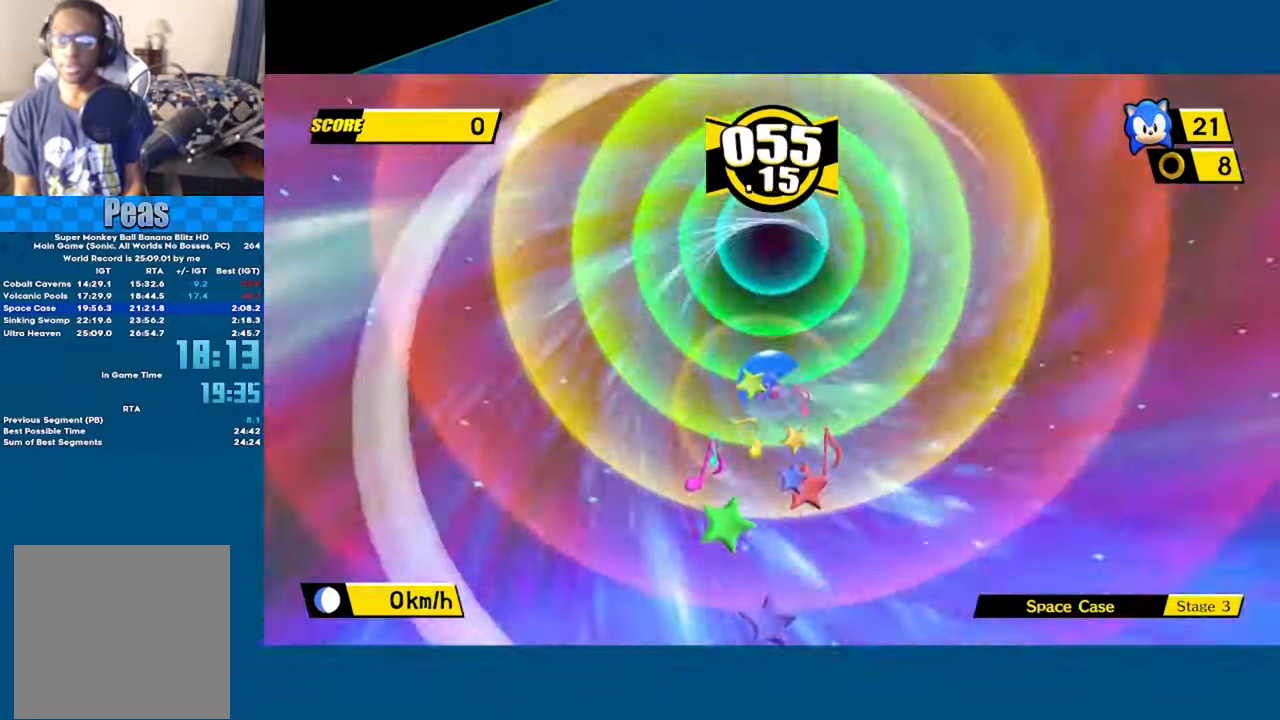
{"buttons": [], "left_stick": "center", "events": [[50, "A", "up"], [100, "A", "down"], [150, "A", "up"], [183, "A", "down"], [233, "A", "up"], [283, "A", "down"], [333, "A", "up"], [383, "A", "down"], [416, "A", "up"], [466, "A", "down"], [500, "A", "up"]]}
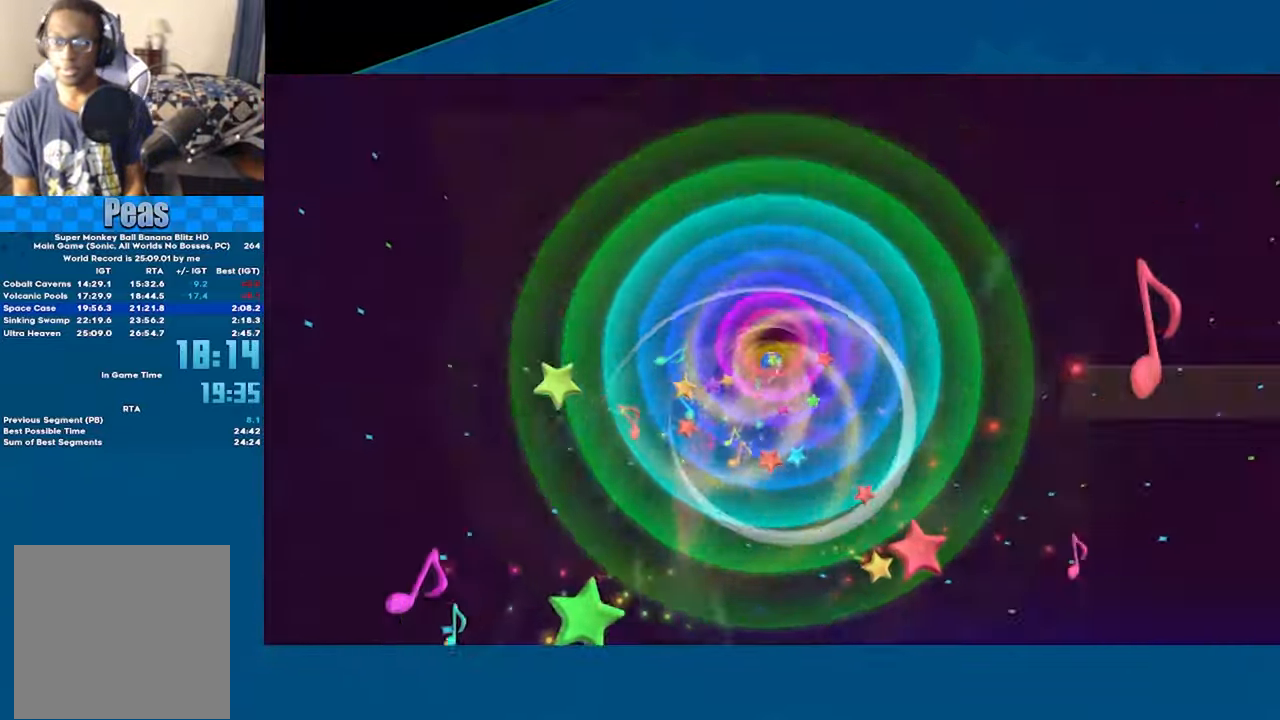
{"buttons": ["A"], "left_stick": "center", "events": [[50, "A", "down"], [100, "A", "up"], [150, "A", "down"]]}
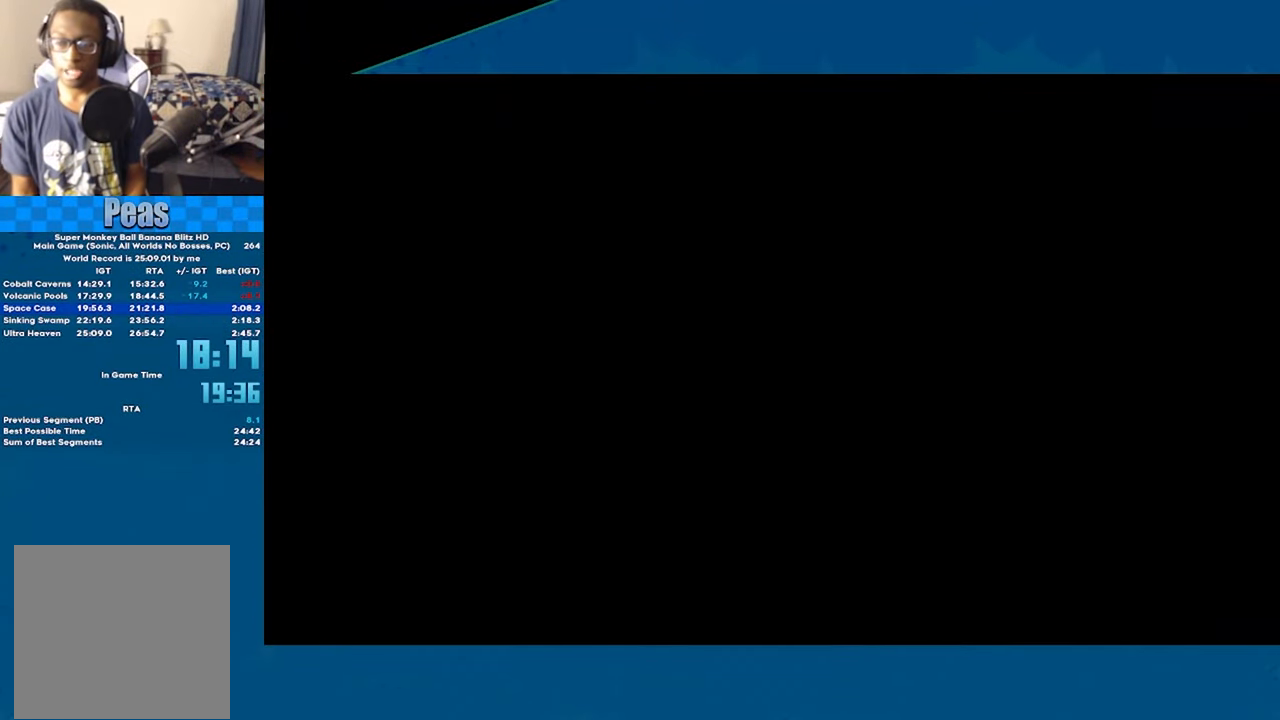
{"buttons": ["A"], "left_stick": "up", "events": [[50, "left_stick", "up-right"], [283, "left_stick", "up"]]}
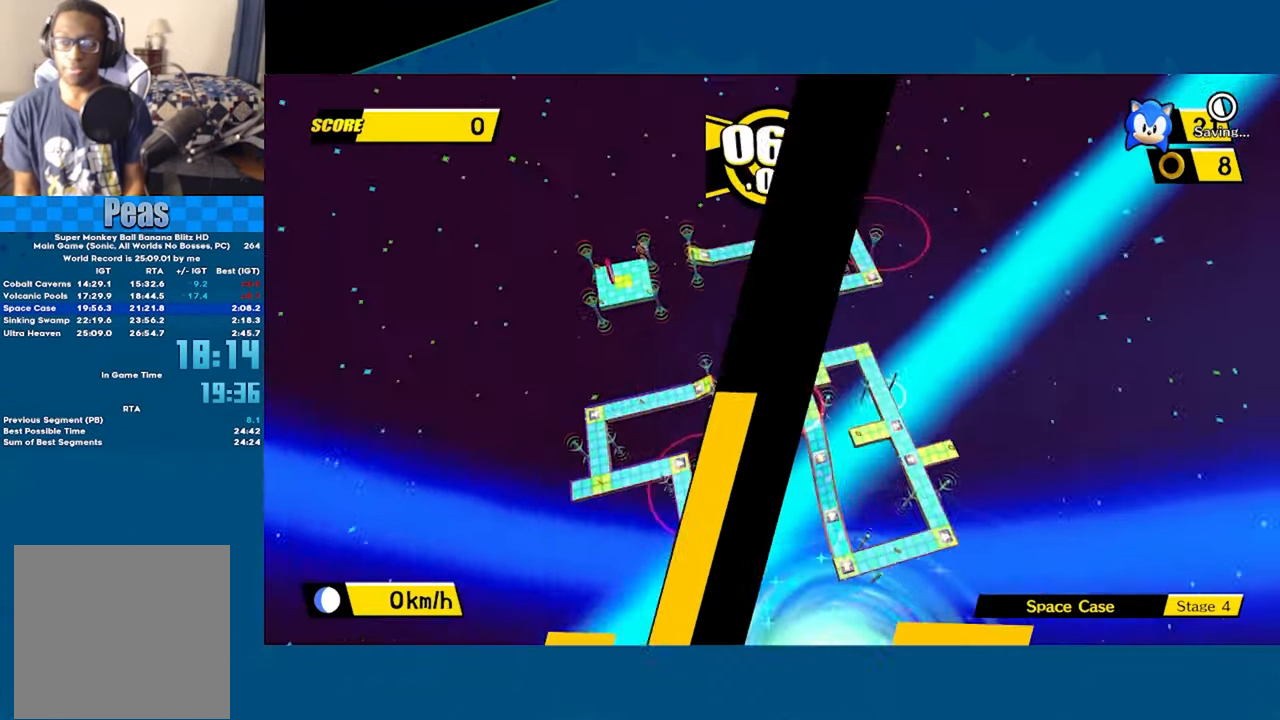
{"buttons": ["A"], "left_stick": "up", "events": []}
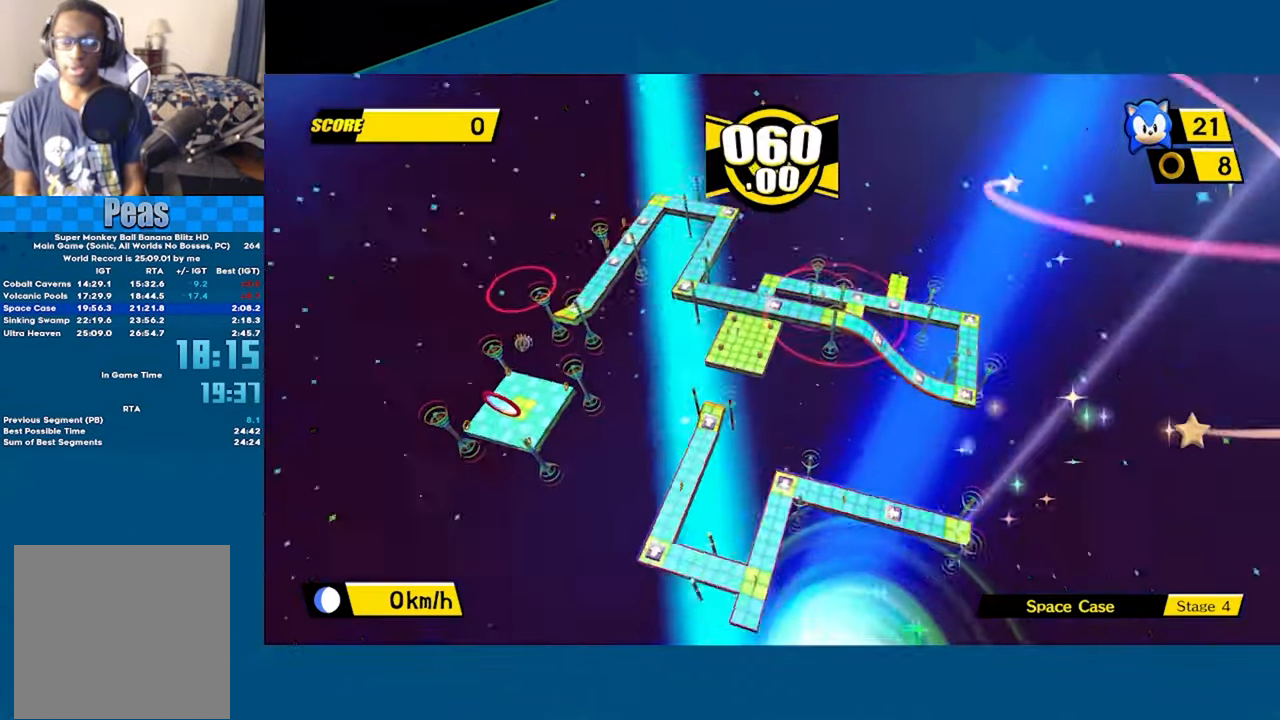
{"buttons": ["A"], "left_stick": "up", "events": []}
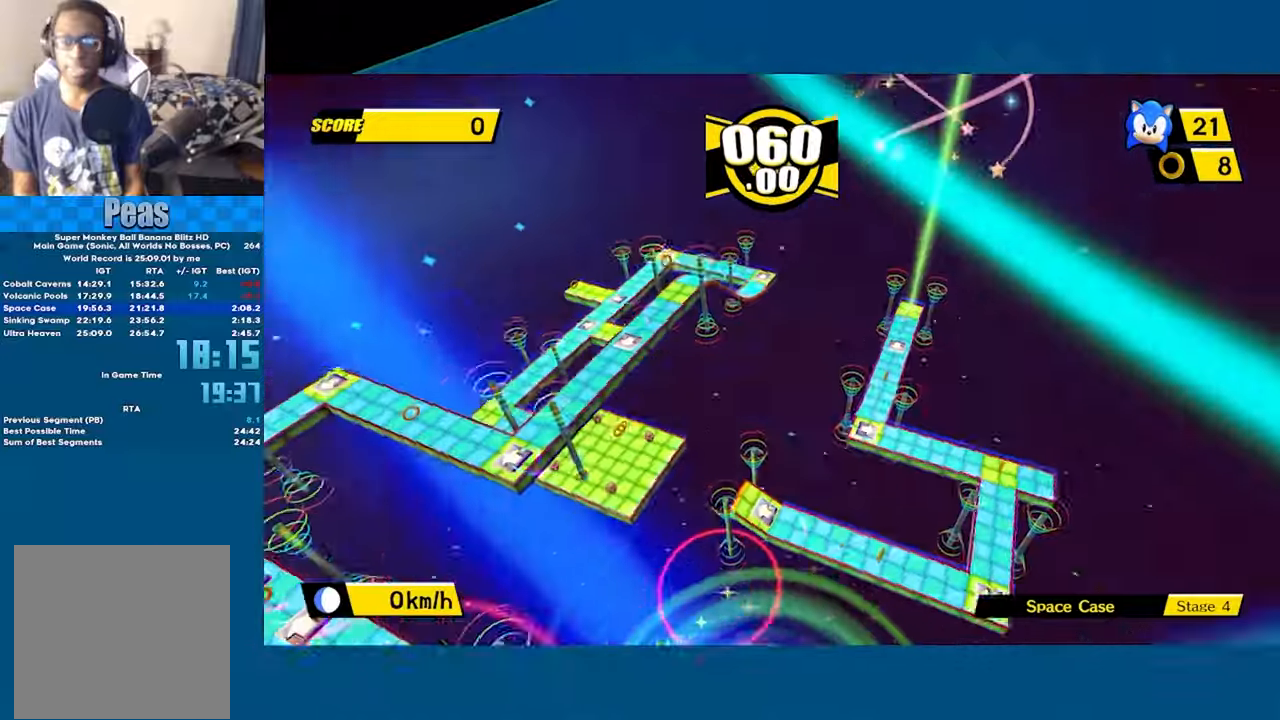
{"buttons": ["A"], "left_stick": "up", "events": []}
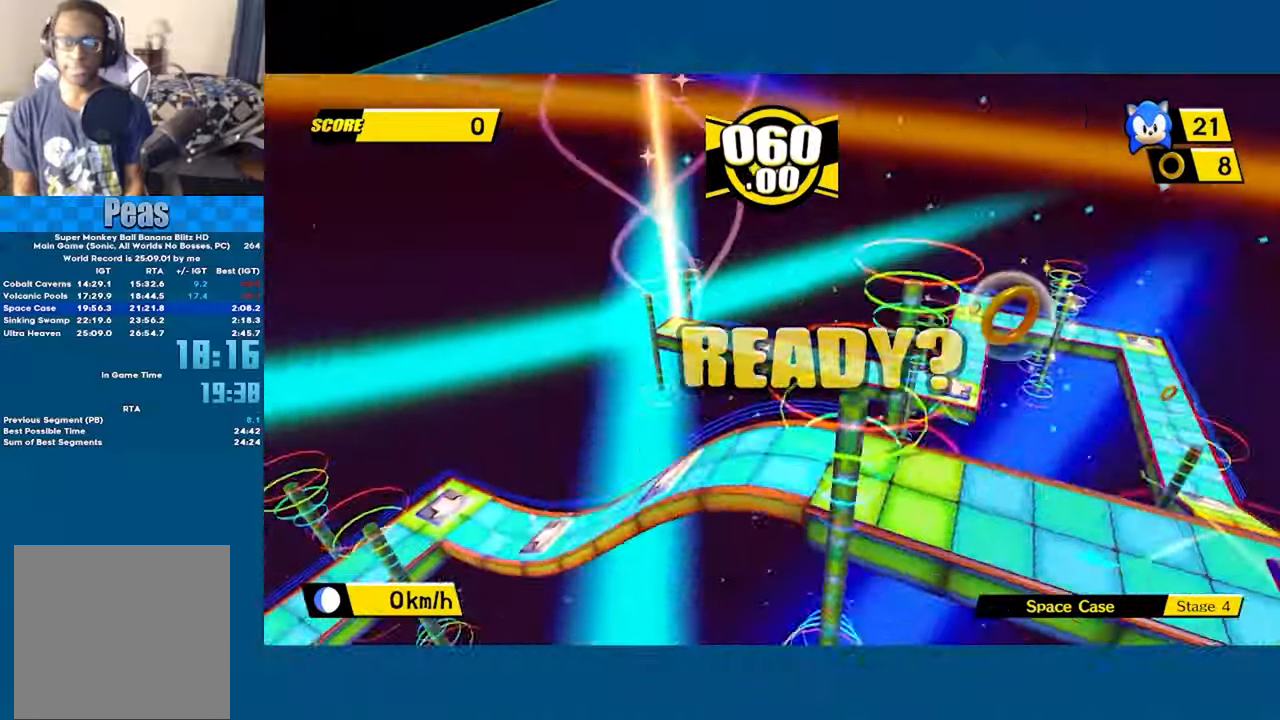
{"buttons": ["A"], "left_stick": "up", "events": []}
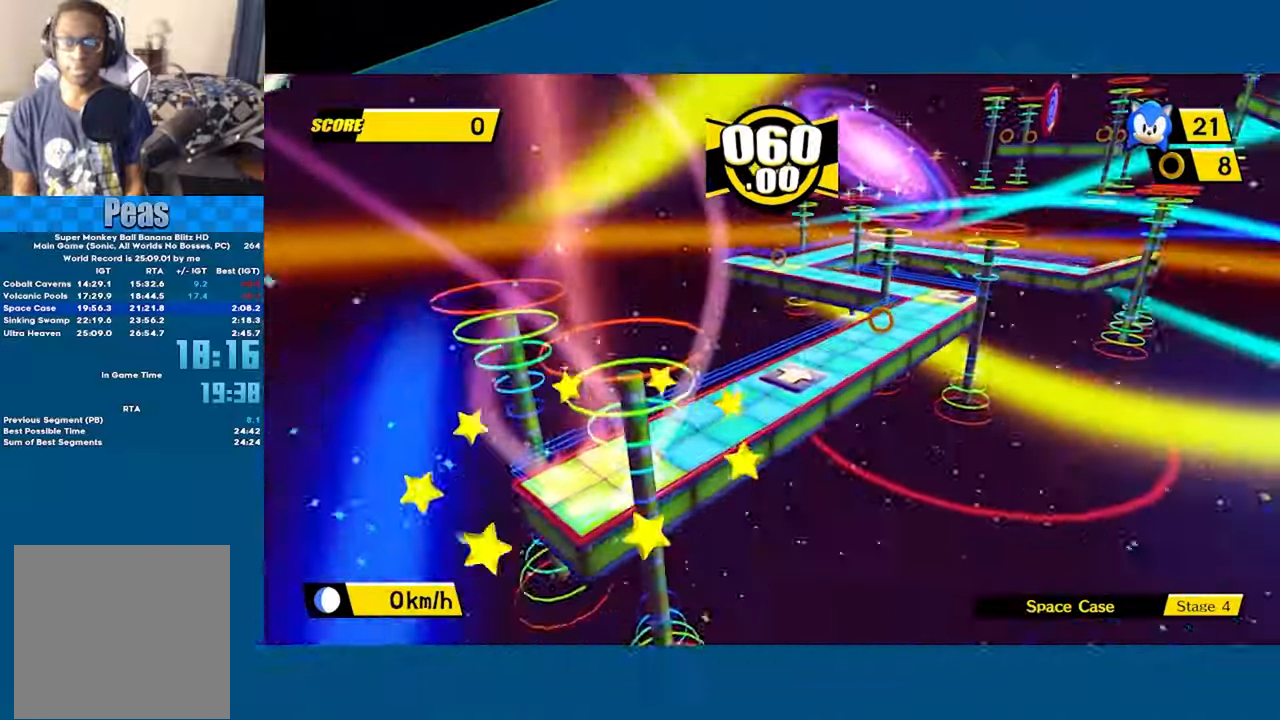
{"buttons": ["A"], "left_stick": "up-left", "events": [[267, "left_stick", "up-left"]]}
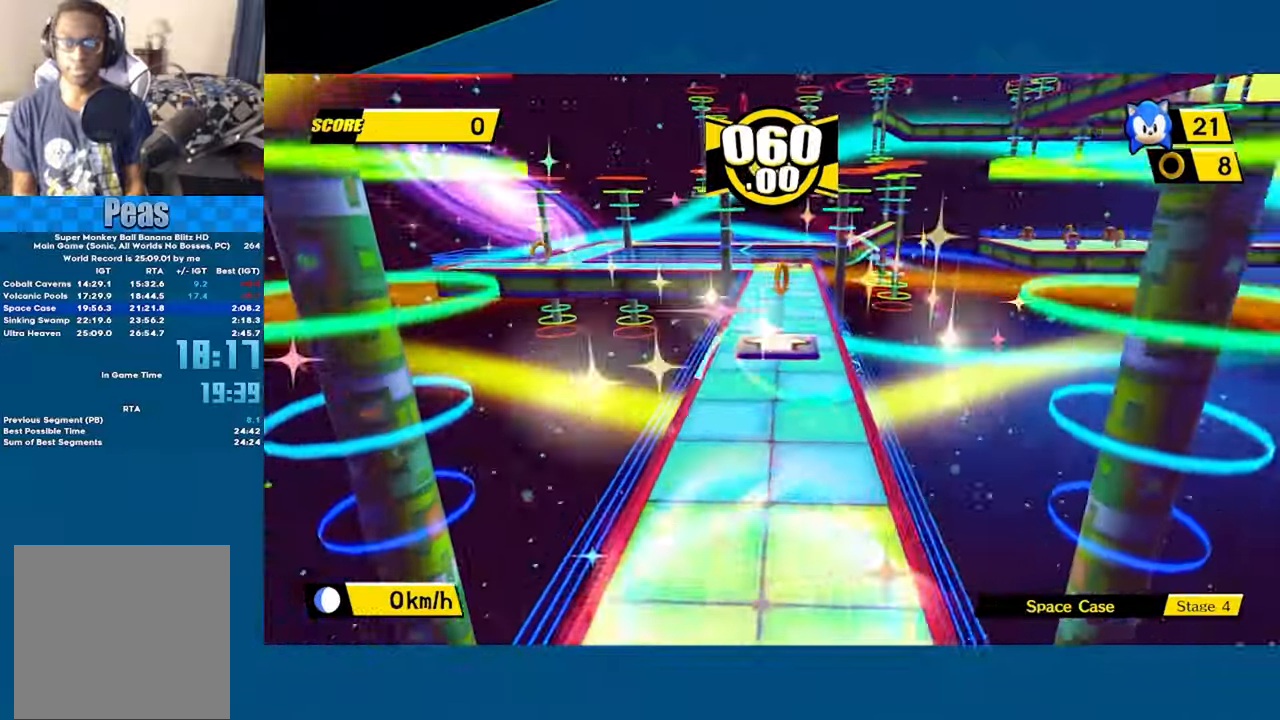
{"buttons": [], "left_stick": "up", "events": [[100, "left_stick", "up"], [200, "A", "up"]]}
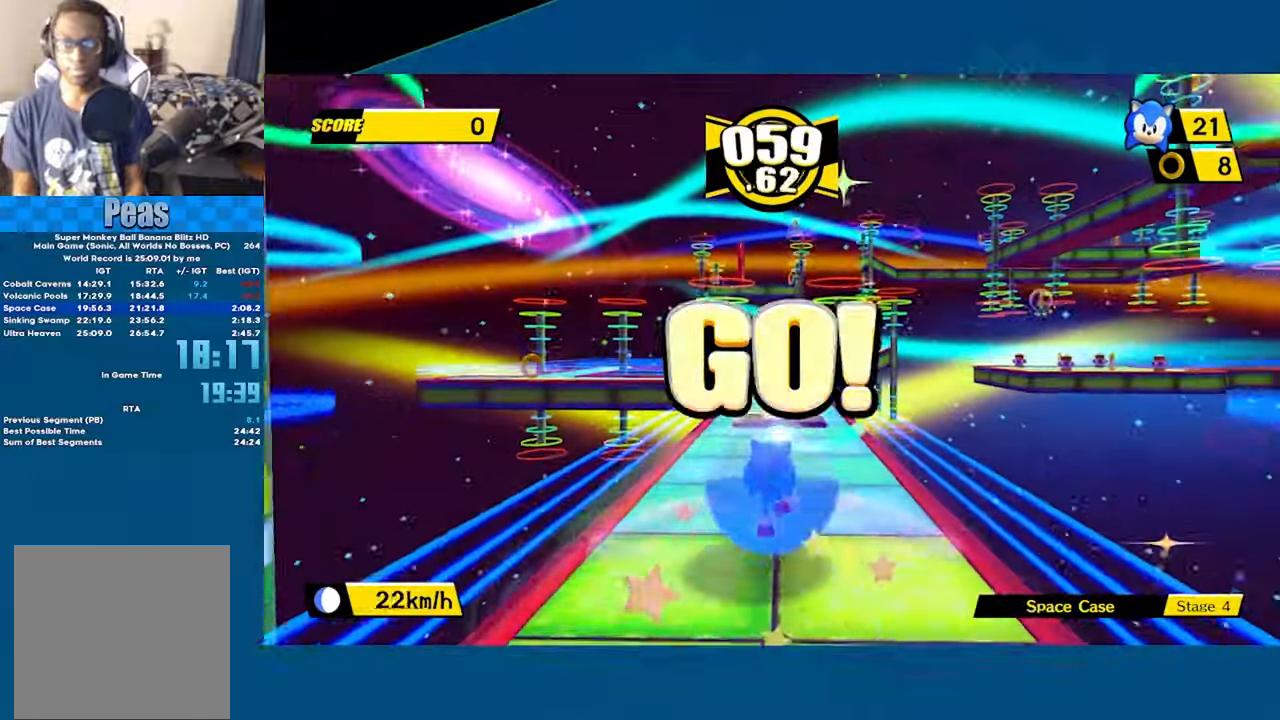
{"buttons": [], "left_stick": "up", "events": [[300, "A", "down"], [367, "A", "up"]]}
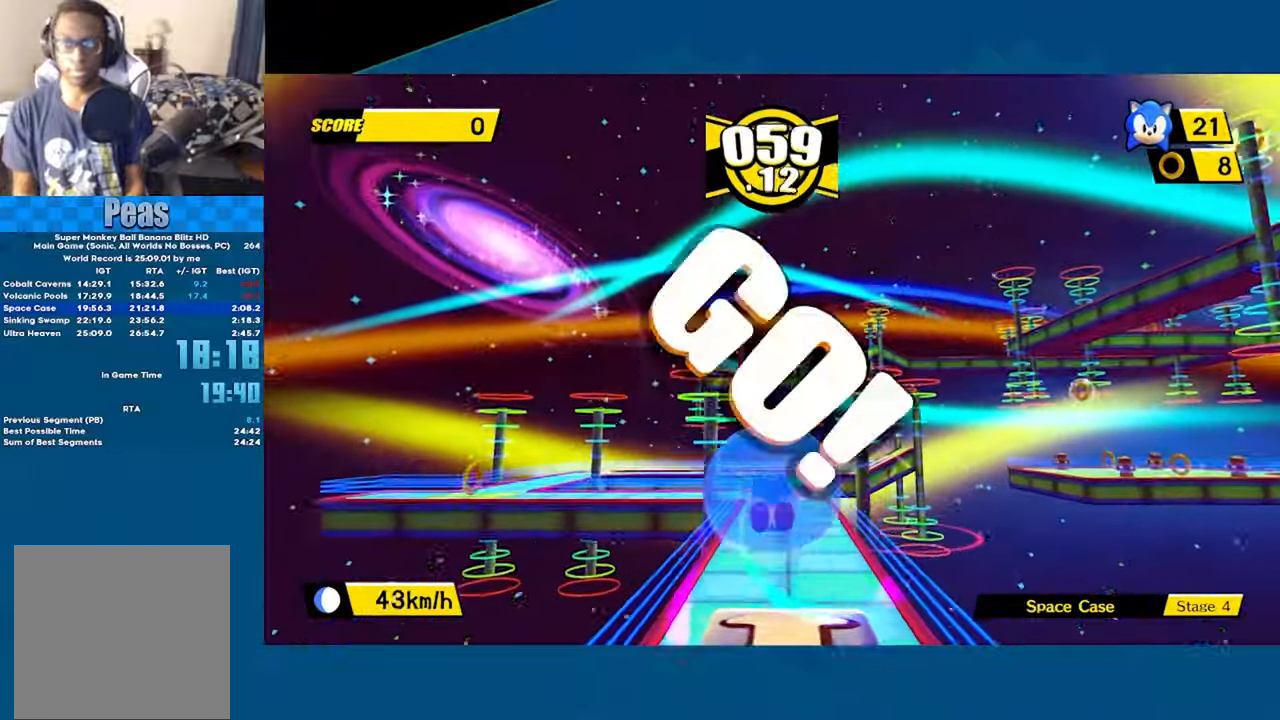
{"buttons": [], "left_stick": "up-right", "events": [[400, "left_stick", "up-right"]]}
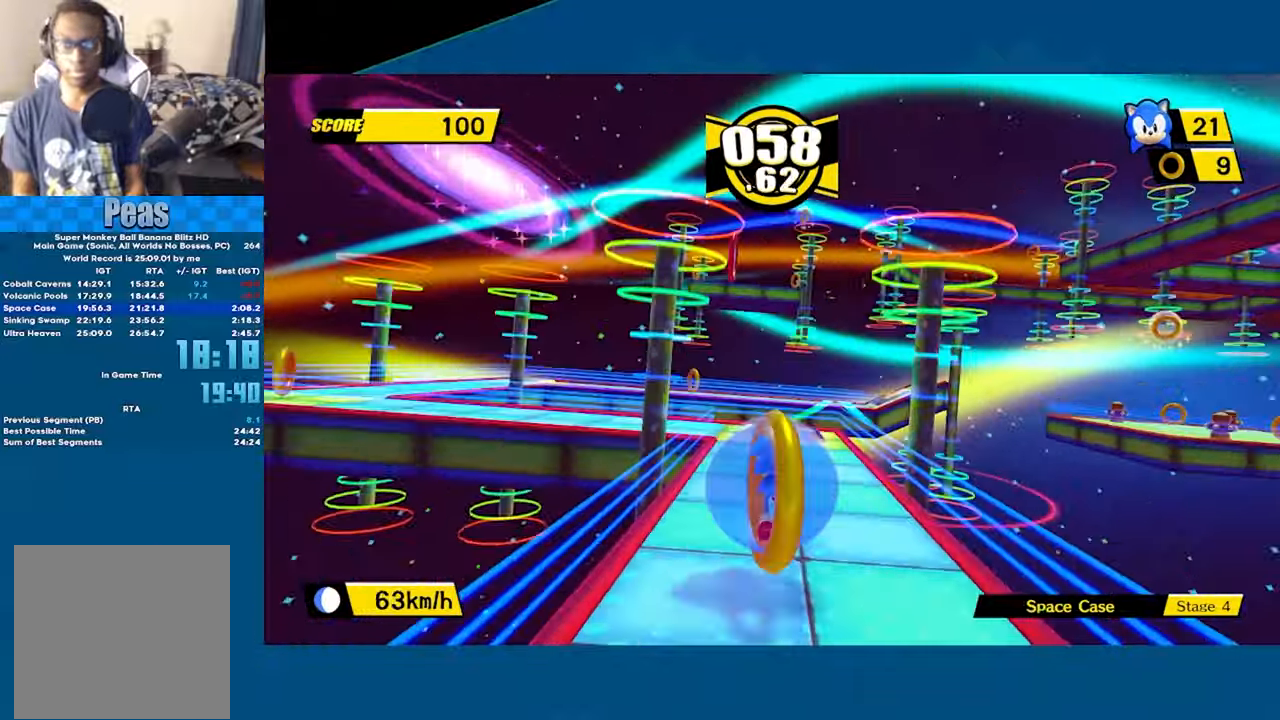
{"buttons": ["A"], "left_stick": "up-right", "events": [[250, "A", "down"]]}
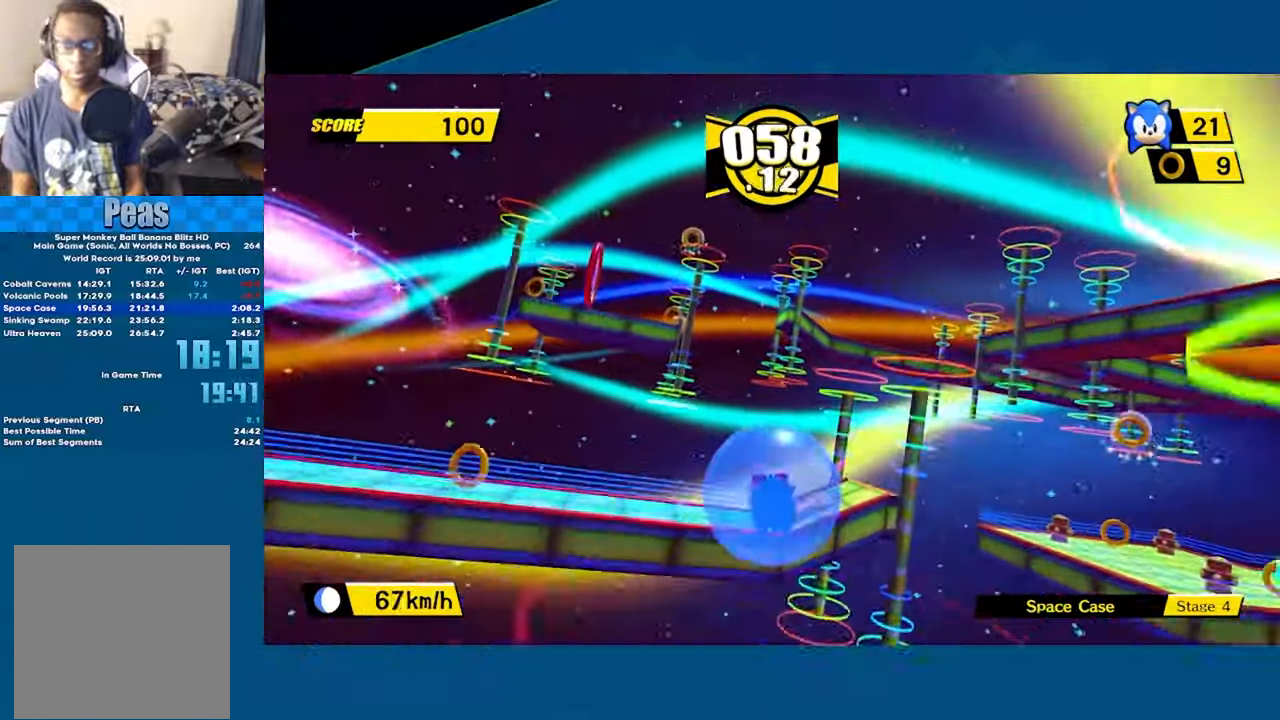
{"buttons": [], "left_stick": "up-right", "events": [[117, "A", "up"]]}
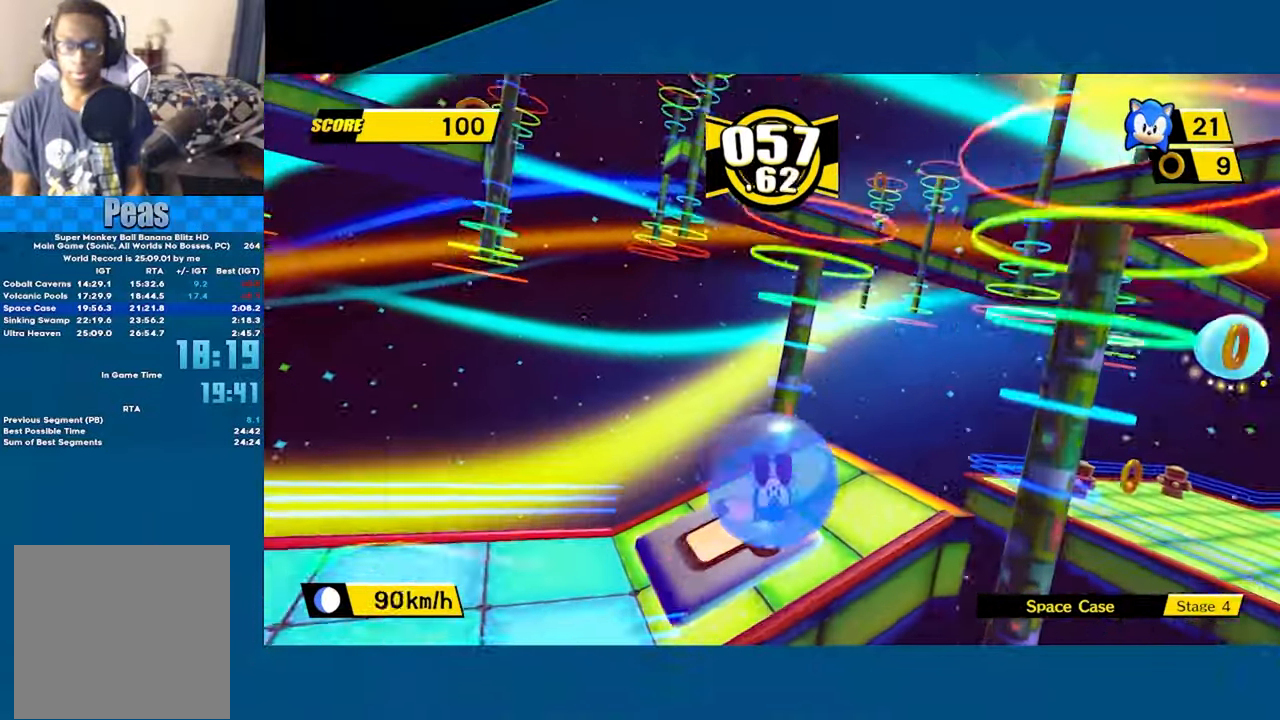
{"buttons": ["A"], "left_stick": "down-left", "events": [[67, "A", "down"], [133, "left_stick", "down"], [250, "L3", "down"], [400, "L3", "up"], [400, "left_stick", "down-left"]]}
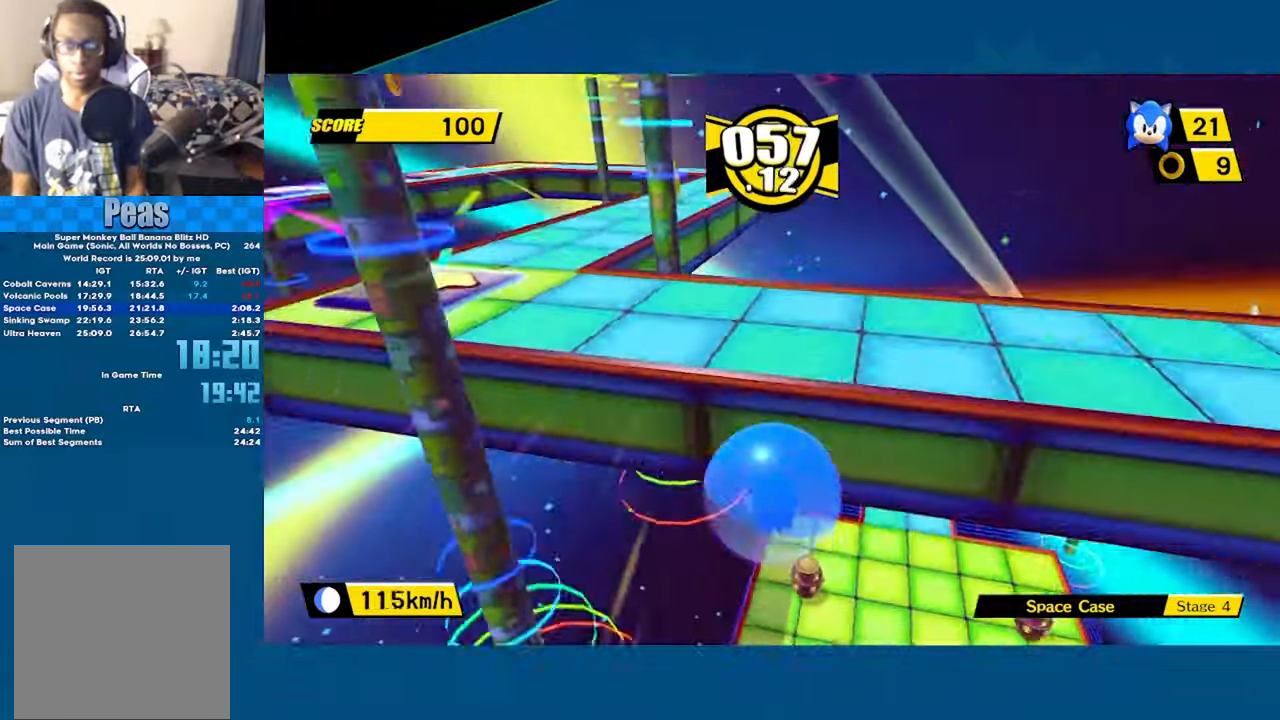
{"buttons": [], "left_stick": "center", "events": [[217, "A", "up"], [234, "left_stick", "up-left"], [300, "left_stick", "center"]]}
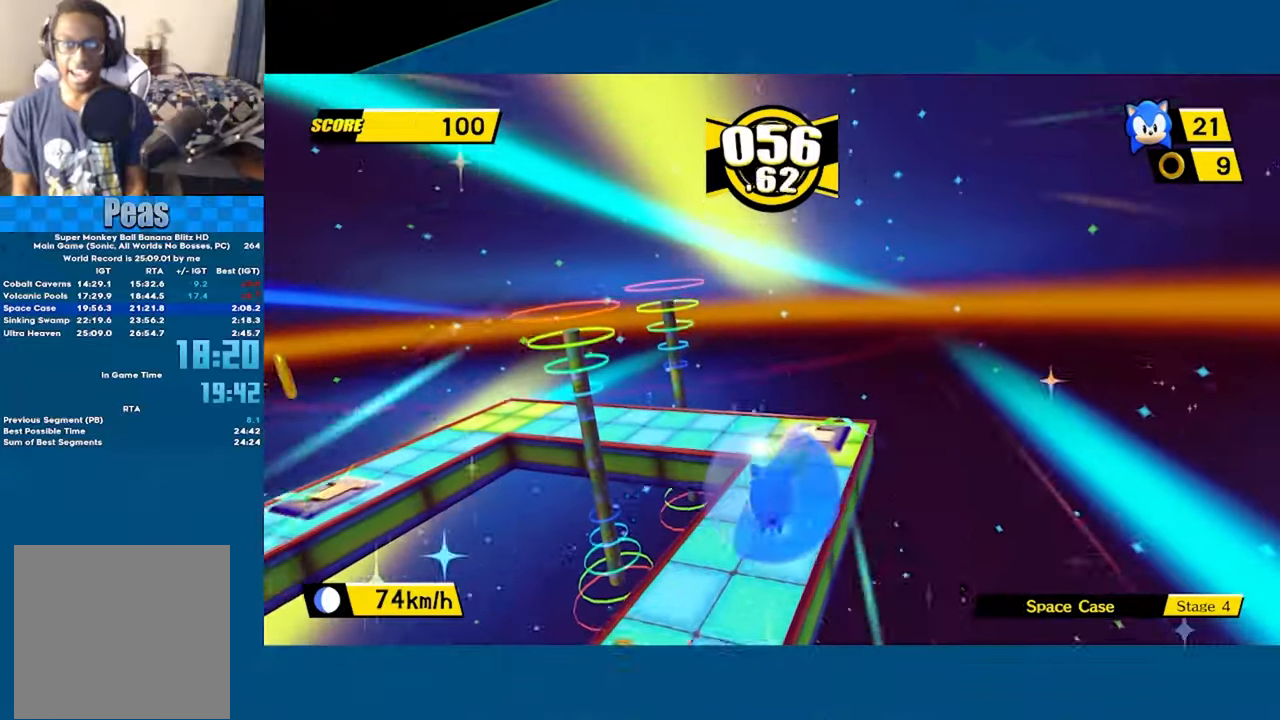
{"buttons": [], "left_stick": "left", "events": [[100, "left_stick", "down-left"], [234, "left_stick", "left"]]}
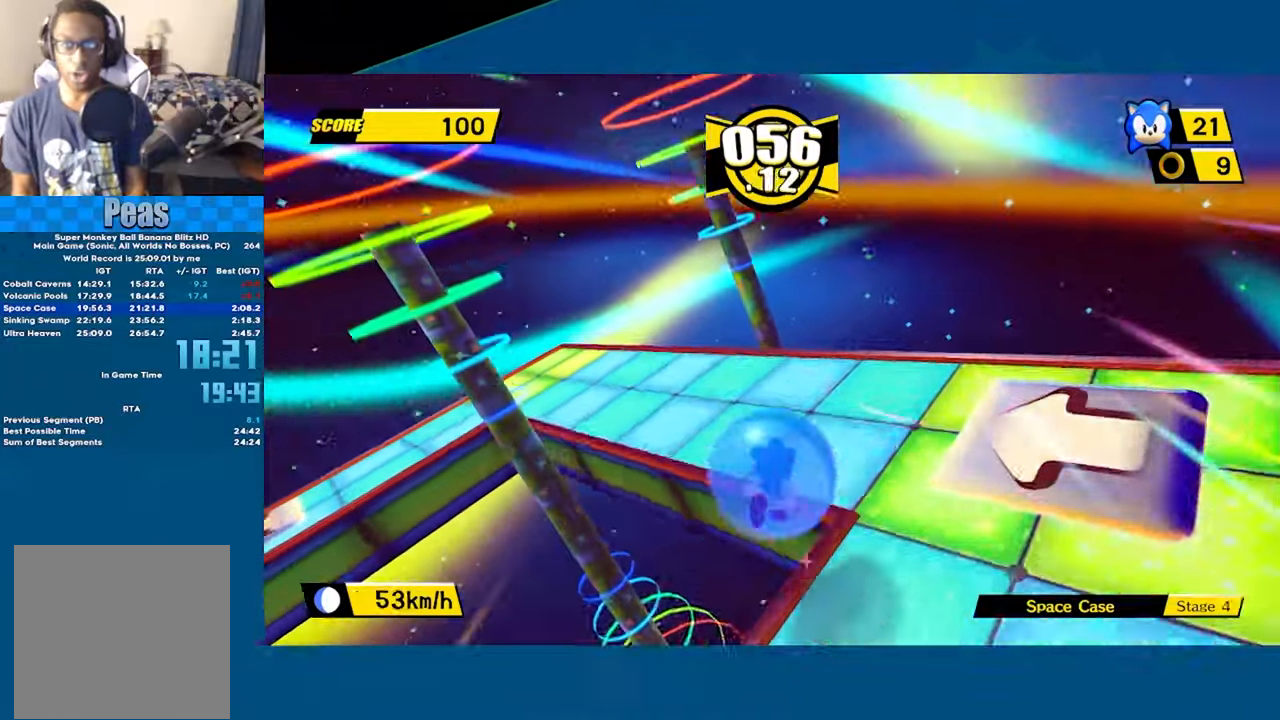
{"buttons": [], "left_stick": "down-left", "events": [[300, "left_stick", "down-left"]]}
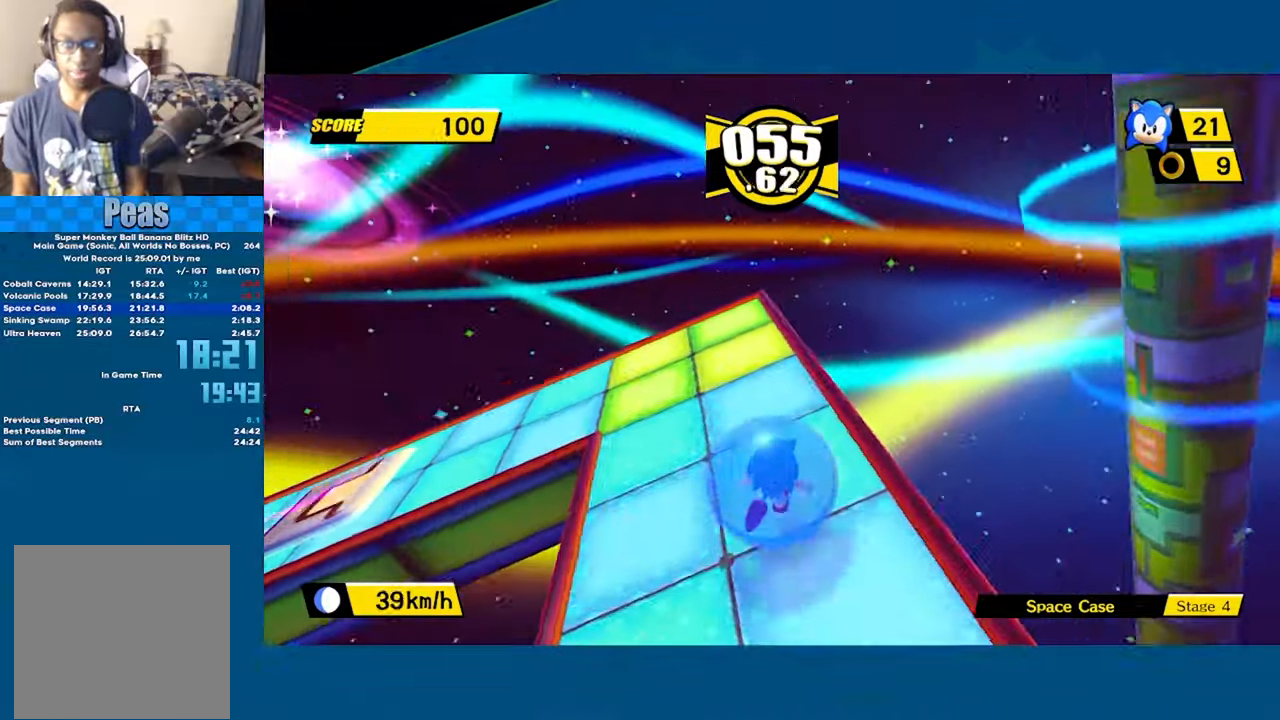
{"buttons": [], "left_stick": "up-left", "events": [[334, "left_stick", "left"], [484, "left_stick", "up-left"]]}
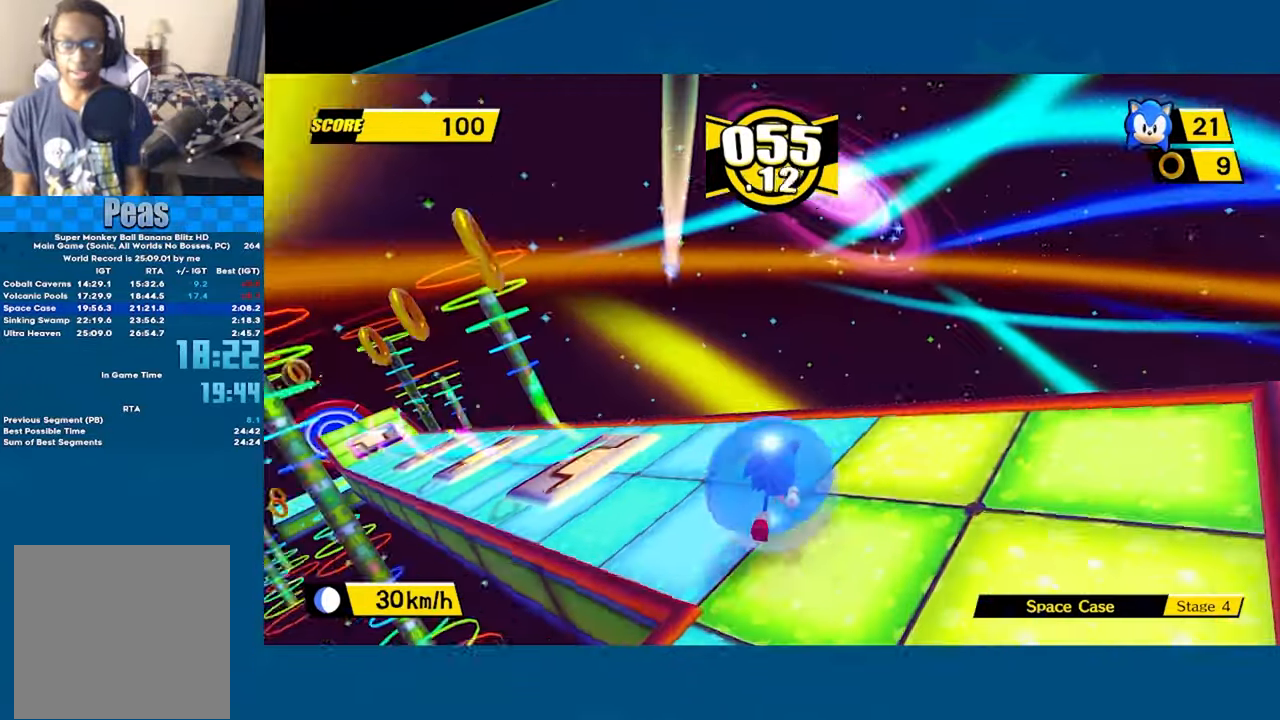
{"buttons": ["A"], "left_stick": "up", "events": [[267, "A", "down"], [484, "left_stick", "up"]]}
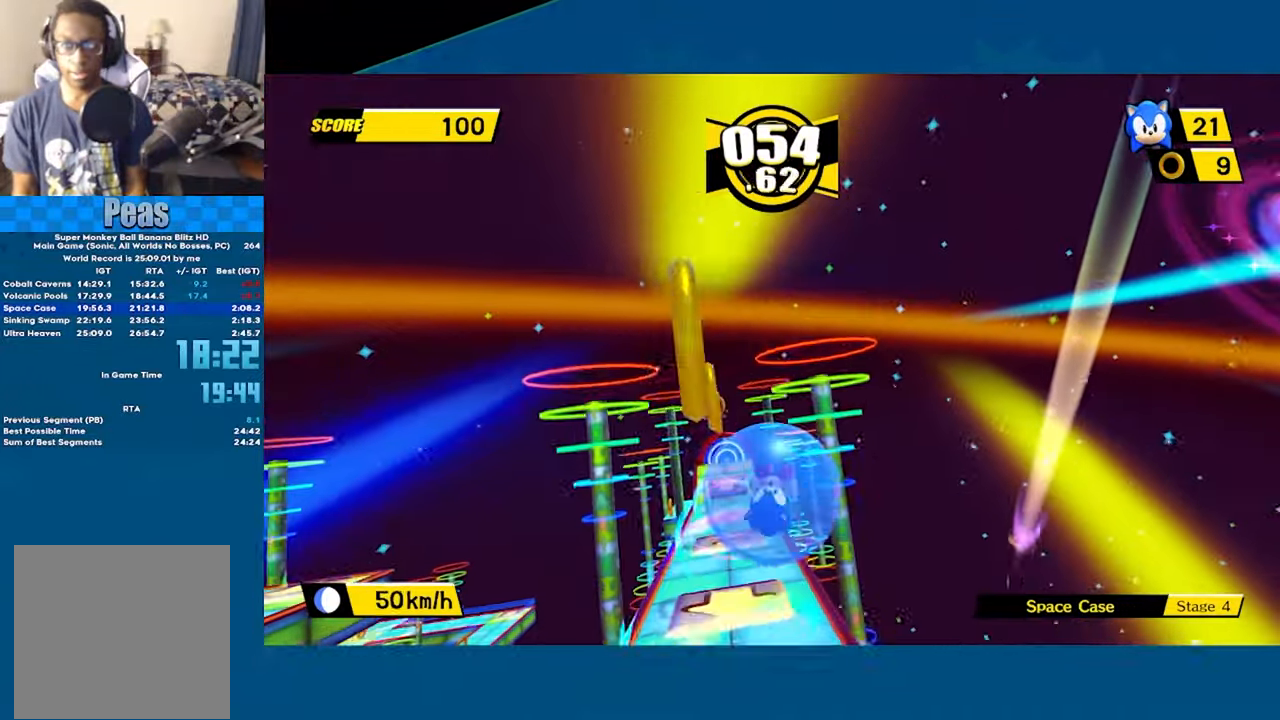
{"buttons": ["A"], "left_stick": "up", "events": []}
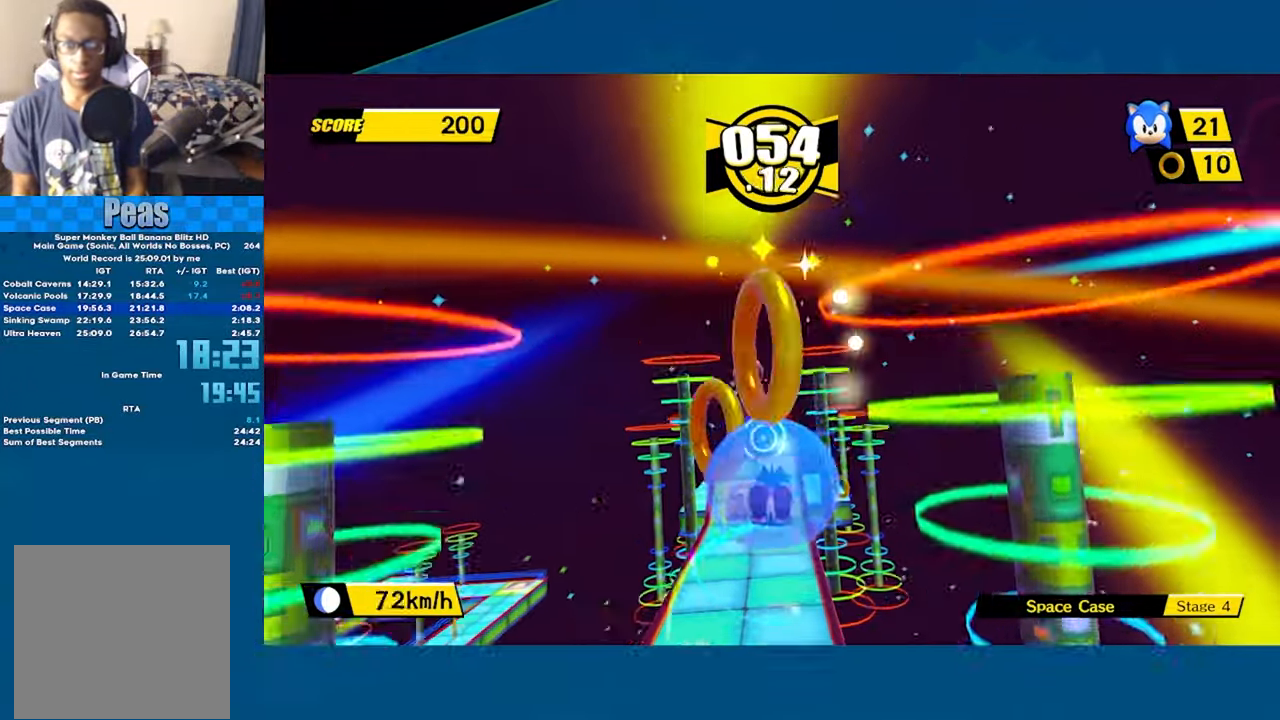
{"buttons": ["A"], "left_stick": "up", "events": [[67, "A", "up"], [350, "A", "down"]]}
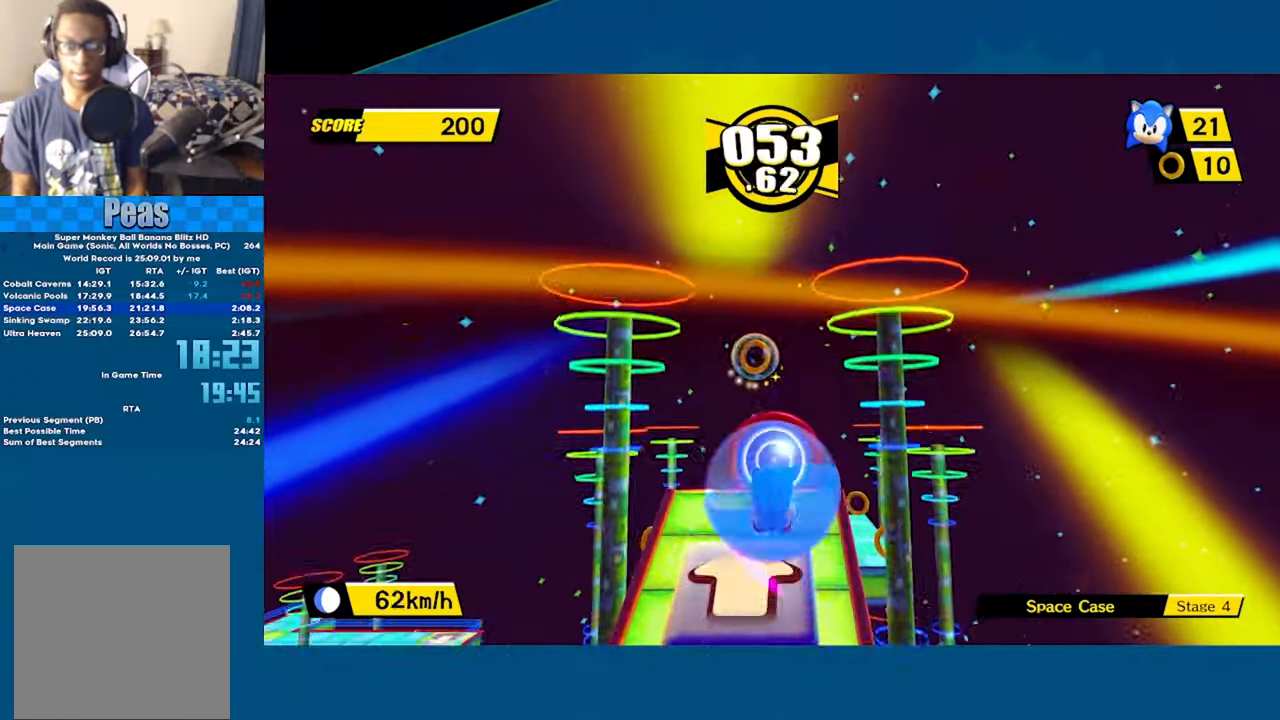
{"buttons": [], "left_stick": "center", "events": [[150, "A", "up"], [367, "left_stick", "center"]]}
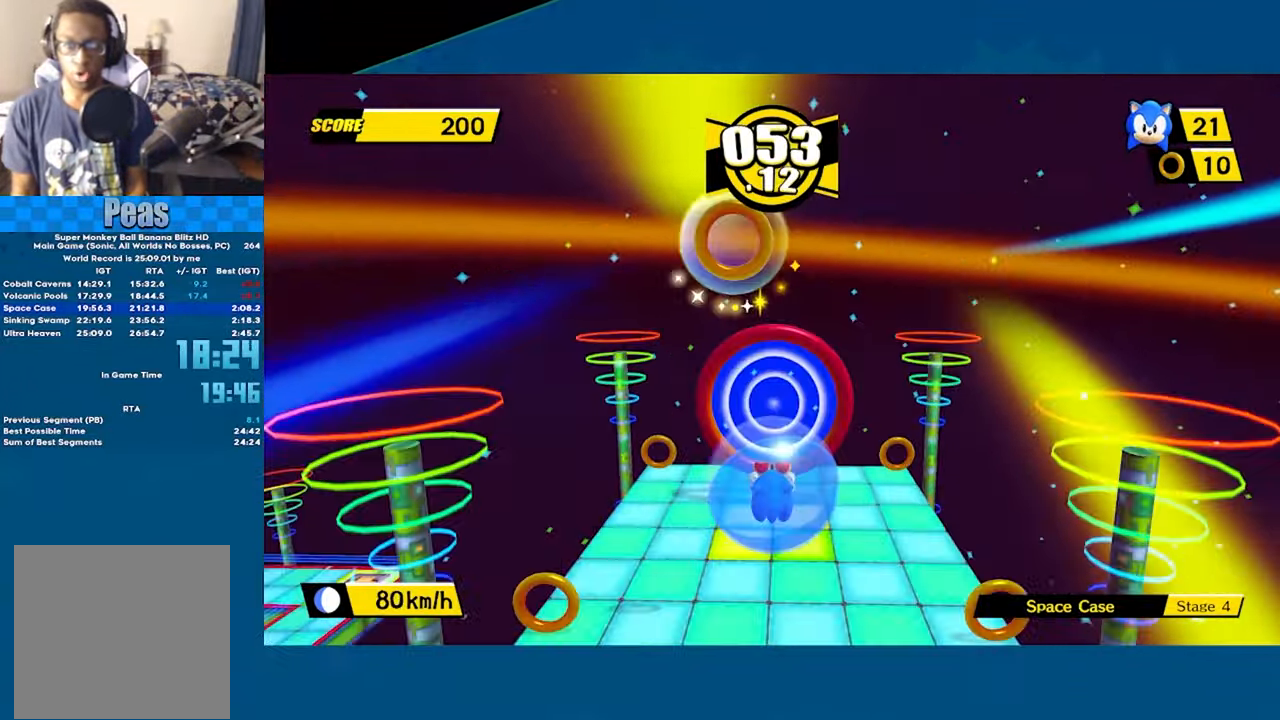
{"buttons": ["A"], "left_stick": "up", "events": [[17, "left_stick", "up"], [300, "A", "down"]]}
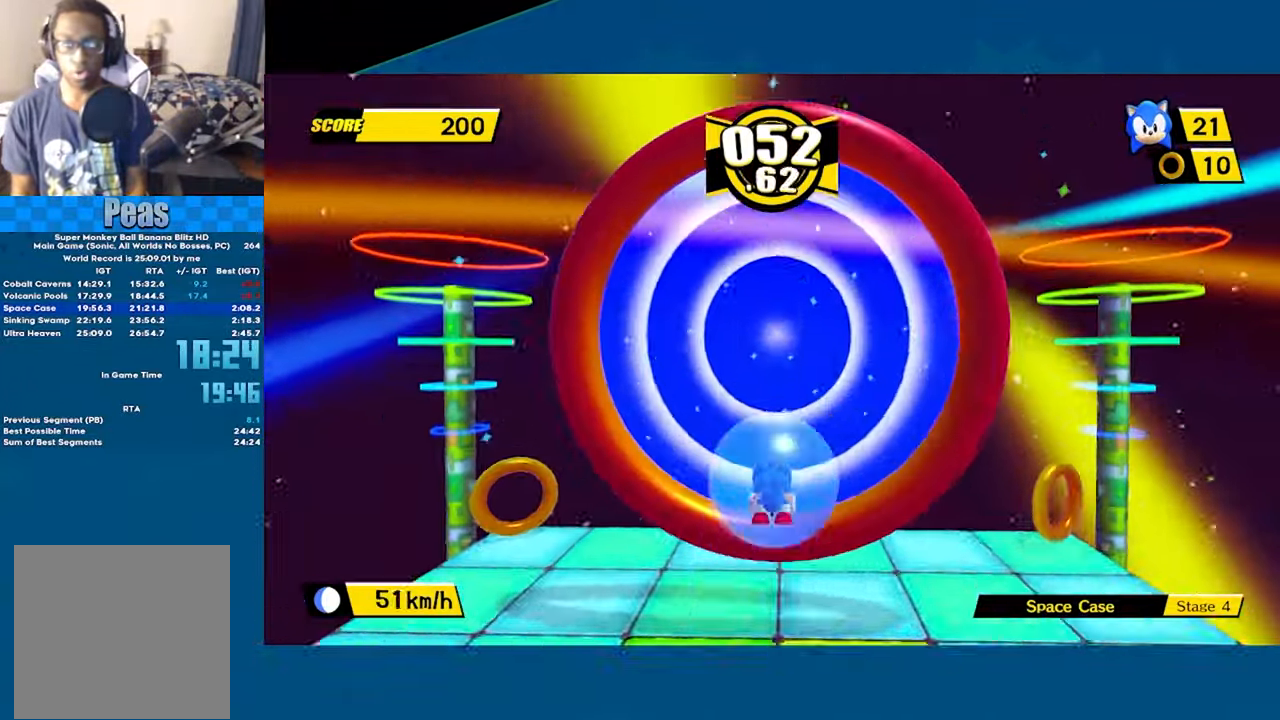
{"buttons": ["A"], "left_stick": "center", "events": [[84, "A", "up"], [134, "left_stick", "center"], [217, "A", "down"], [317, "A", "up"], [367, "A", "down"], [450, "A", "up"], [484, "A", "down"]]}
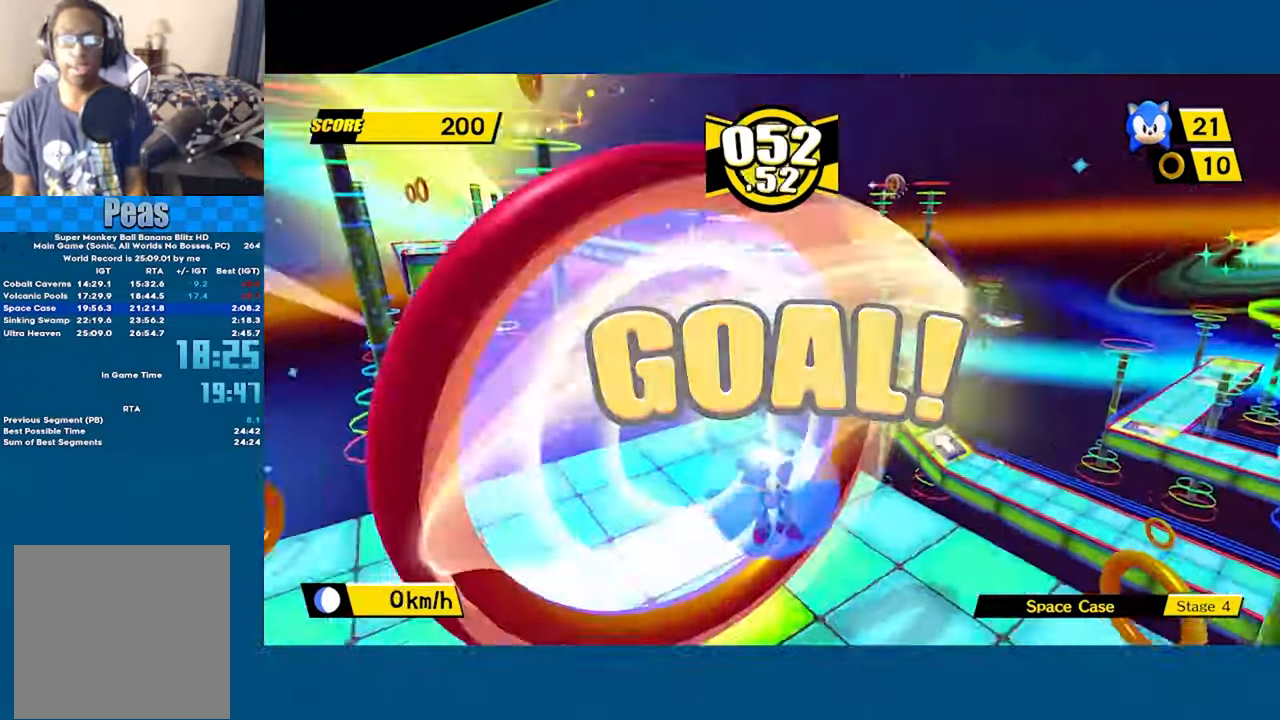
{"buttons": ["A"], "left_stick": "center", "events": [[67, "A", "up"], [100, "A", "down"], [150, "A", "up"], [200, "A", "down"], [233, "A", "up"], [266, "A", "down"], [333, "A", "up"], [366, "A", "down"], [416, "A", "up"], [450, "A", "down"]]}
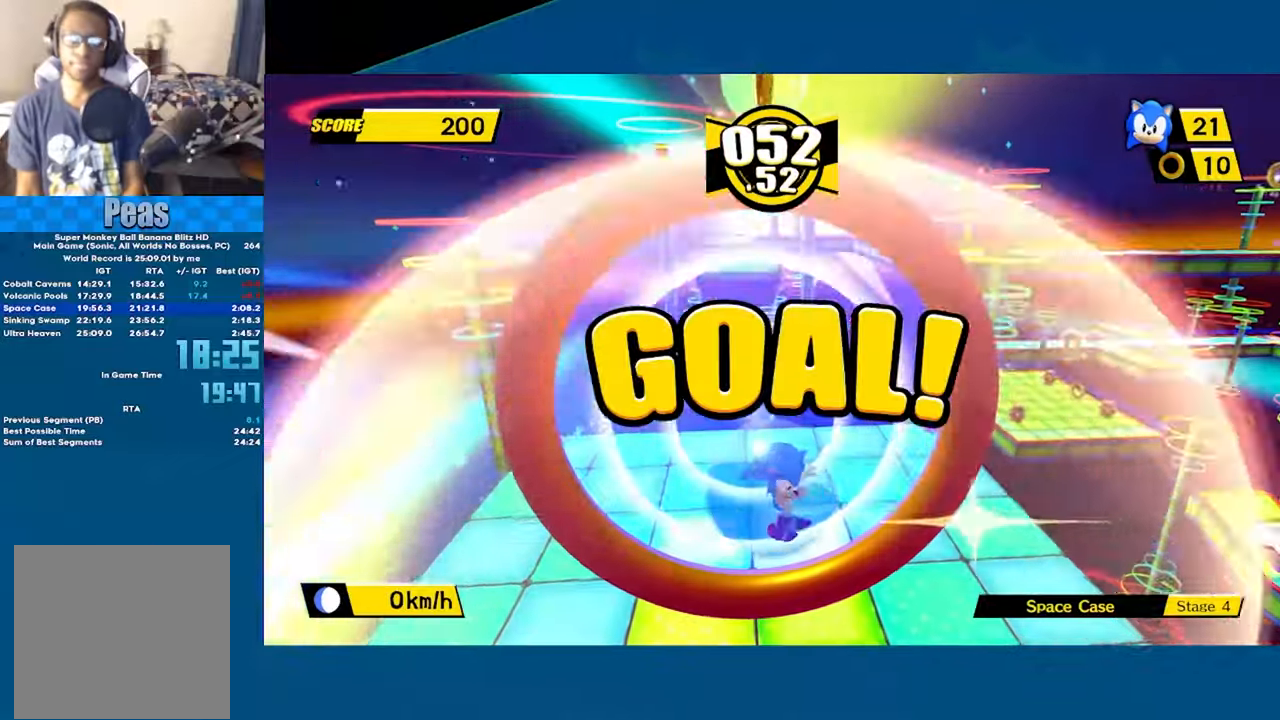
{"buttons": [], "left_stick": "center", "events": [[16, "A", "up"], [66, "A", "down"], [100, "A", "up"], [133, "A", "down"], [216, "A", "up"], [250, "A", "down"], [266, "A", "up"], [333, "A", "down"], [366, "A", "up"], [400, "A", "down"], [450, "A", "up"]]}
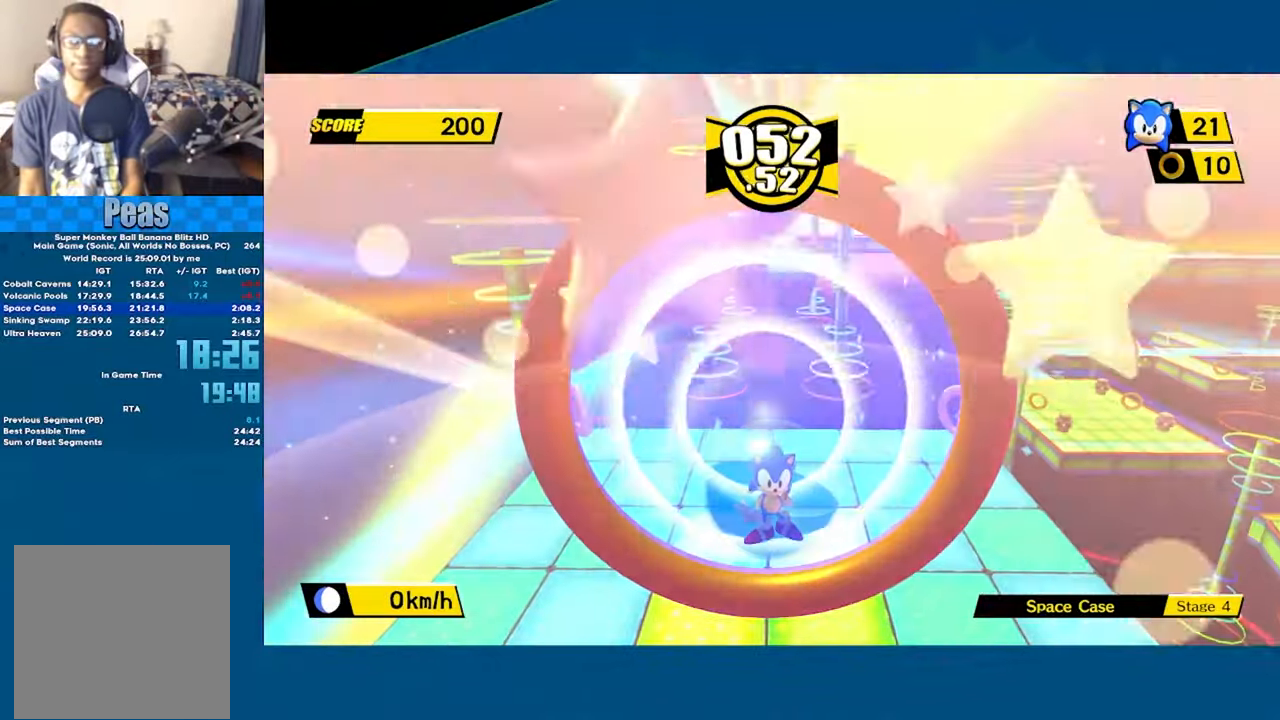
{"buttons": [], "left_stick": "center", "events": [[33, "A", "down"], [166, "A", "up"], [200, "A", "down"], [250, "A", "up"], [283, "A", "down"], [333, "A", "up"], [383, "A", "down"], [416, "A", "up"], [483, "A", "down"], [500, "A", "up"]]}
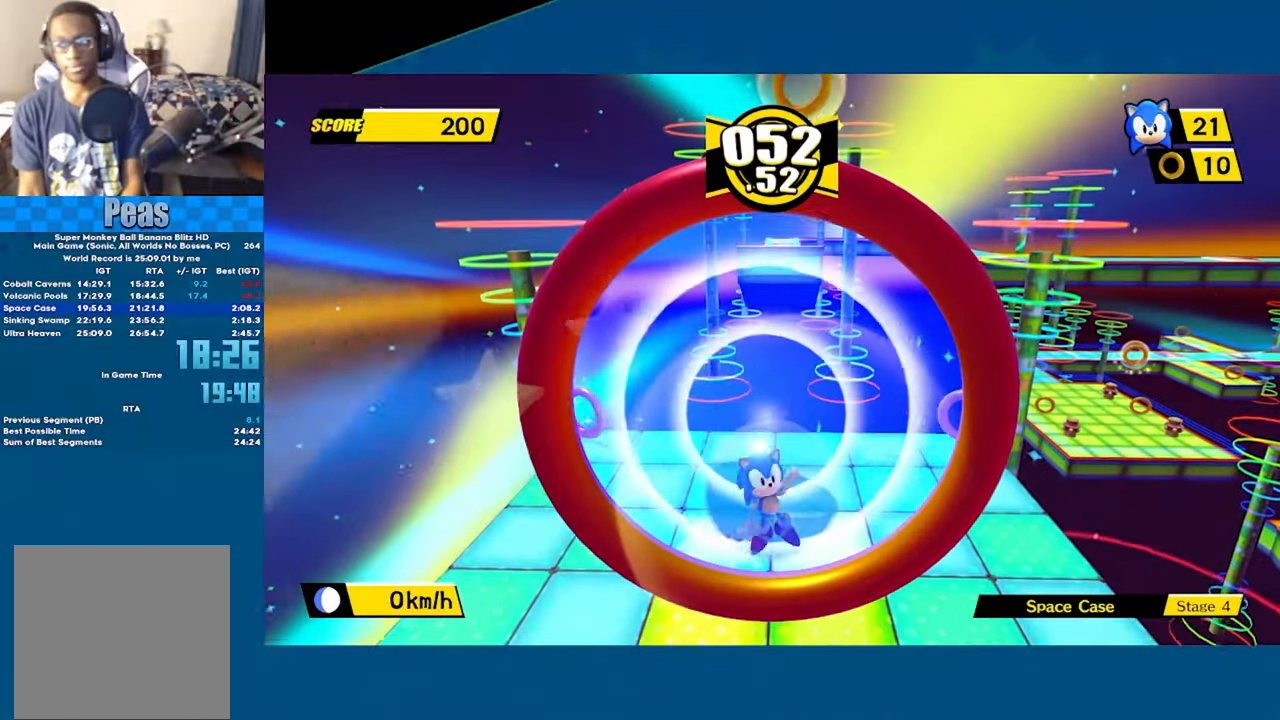
{"buttons": ["A"], "left_stick": "center", "events": [[66, "A", "down"], [100, "A", "up"], [166, "A", "down"], [183, "A", "up"], [233, "A", "down"], [283, "A", "up"], [333, "A", "down"], [366, "A", "up"], [416, "A", "down"], [450, "A", "up"], [500, "A", "down"]]}